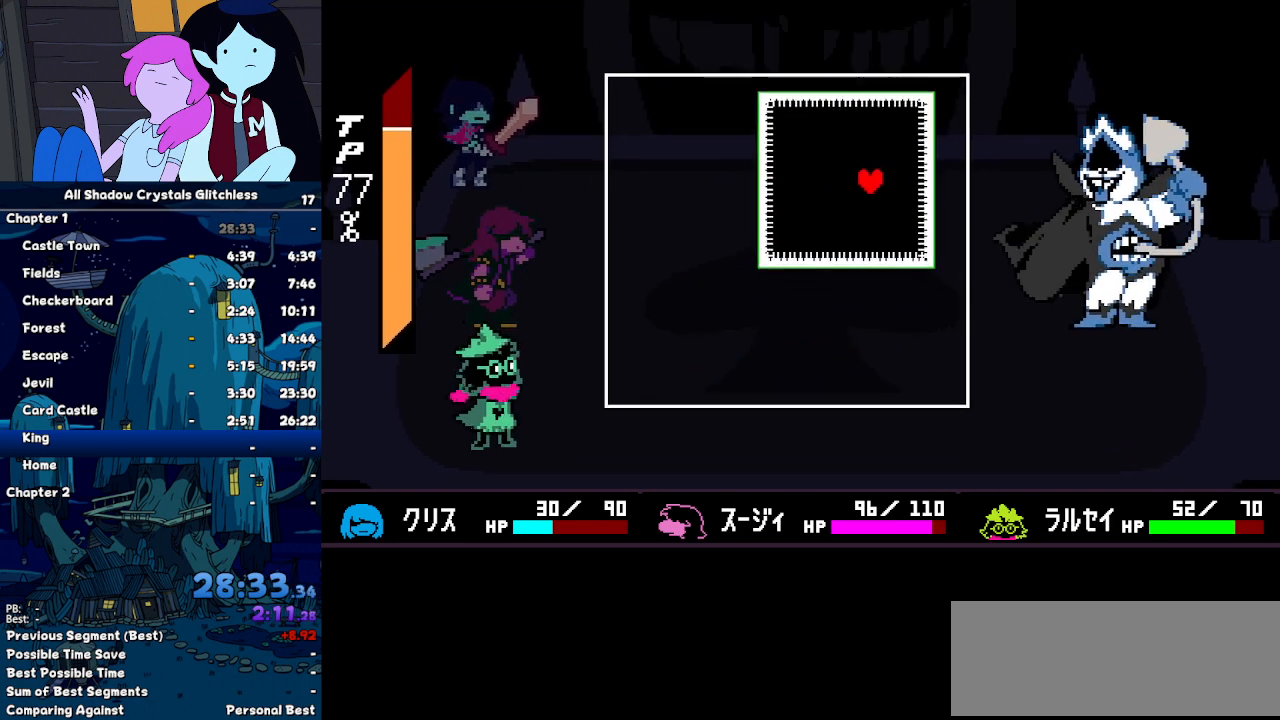
Gameplay with keyboard; each line is a JSON object with the keys held at the frame after it. "events" lists presses ("down") and releases ("up") of "c", "down", "left", "return", "right", "up", "x" and "z" between this image and that frame as [ms after this image, input, new state], when the widget could be followed in between. No other keys are recorded. Mouse input is not recorded. Not read: ctrl shift.
{"keys": ["left"], "events": [[67, "right", "up"], [67, "up", "up"], [167, "down", "down"], [167, "left", "down"], [500, "down", "up"]]}
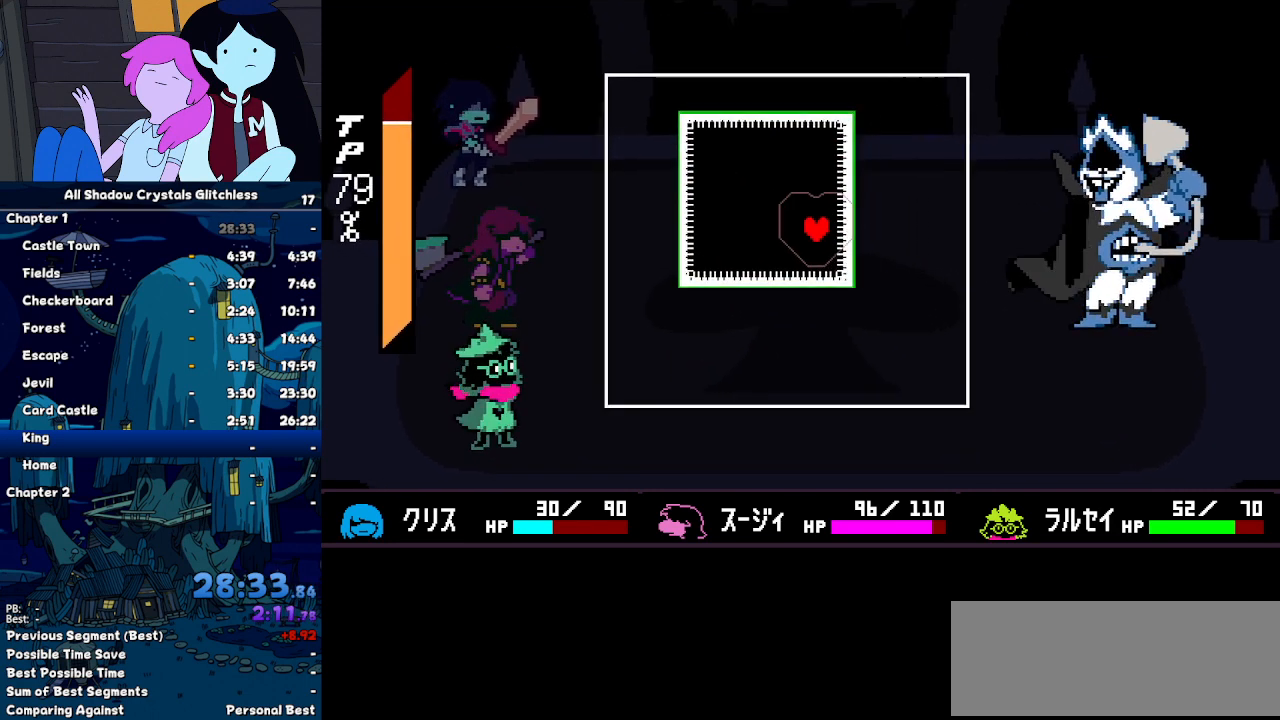
{"keys": ["left"], "events": [[100, "down", "down"], [233, "down", "up"], [233, "left", "up"], [333, "down", "down"], [333, "left", "down"], [433, "down", "up"]]}
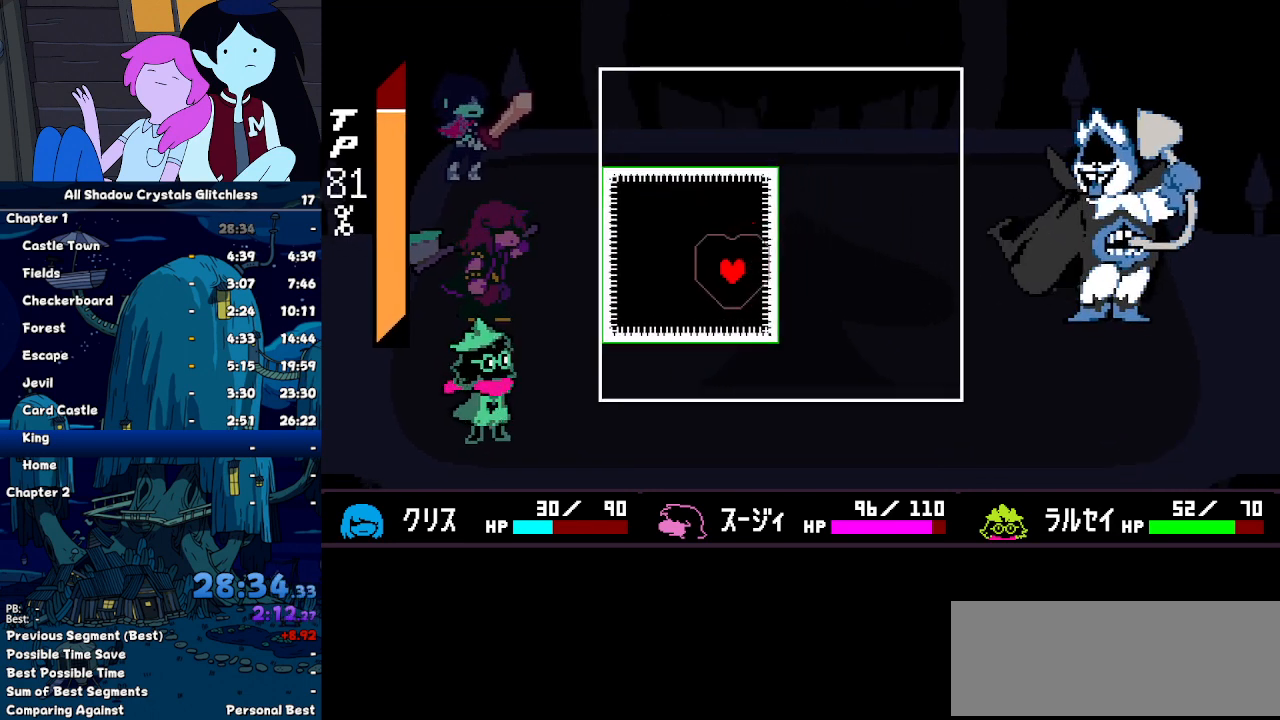
{"keys": ["right"], "events": [[33, "down", "down"], [67, "down", "up"], [67, "left", "up"], [300, "right", "down"]]}
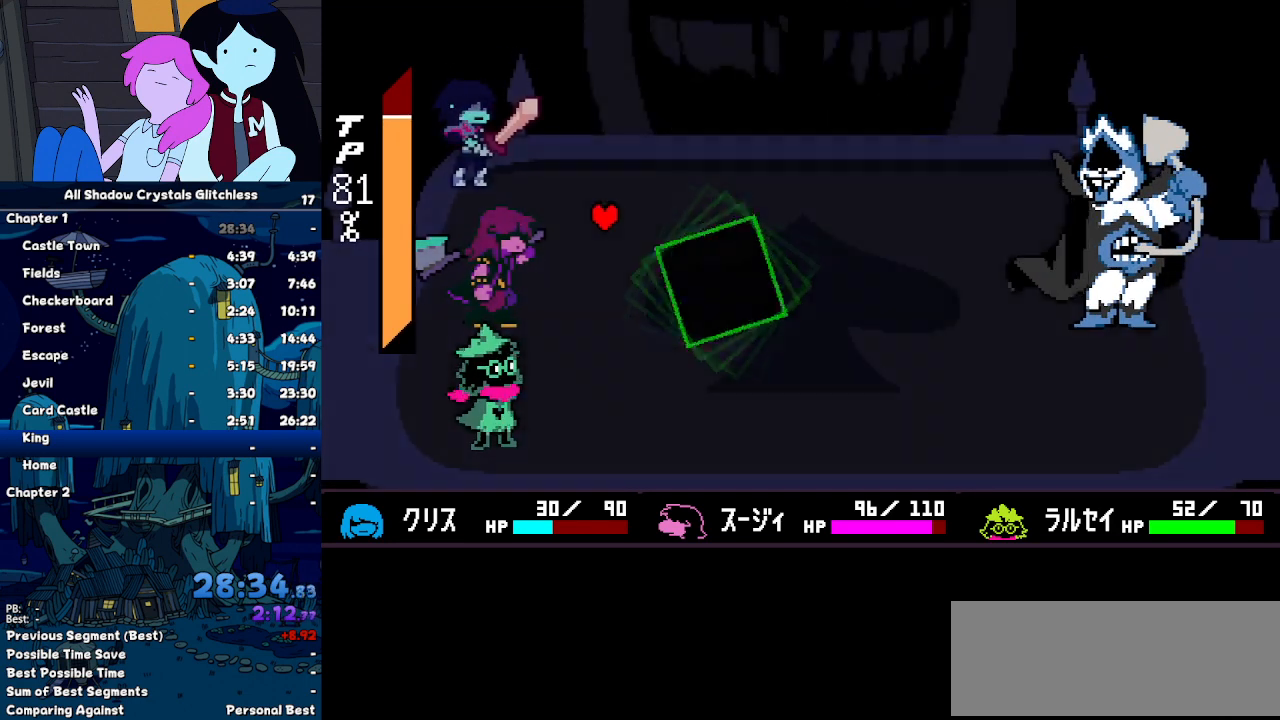
{"keys": ["right"], "events": [[33, "right", "up"], [500, "right", "down"]]}
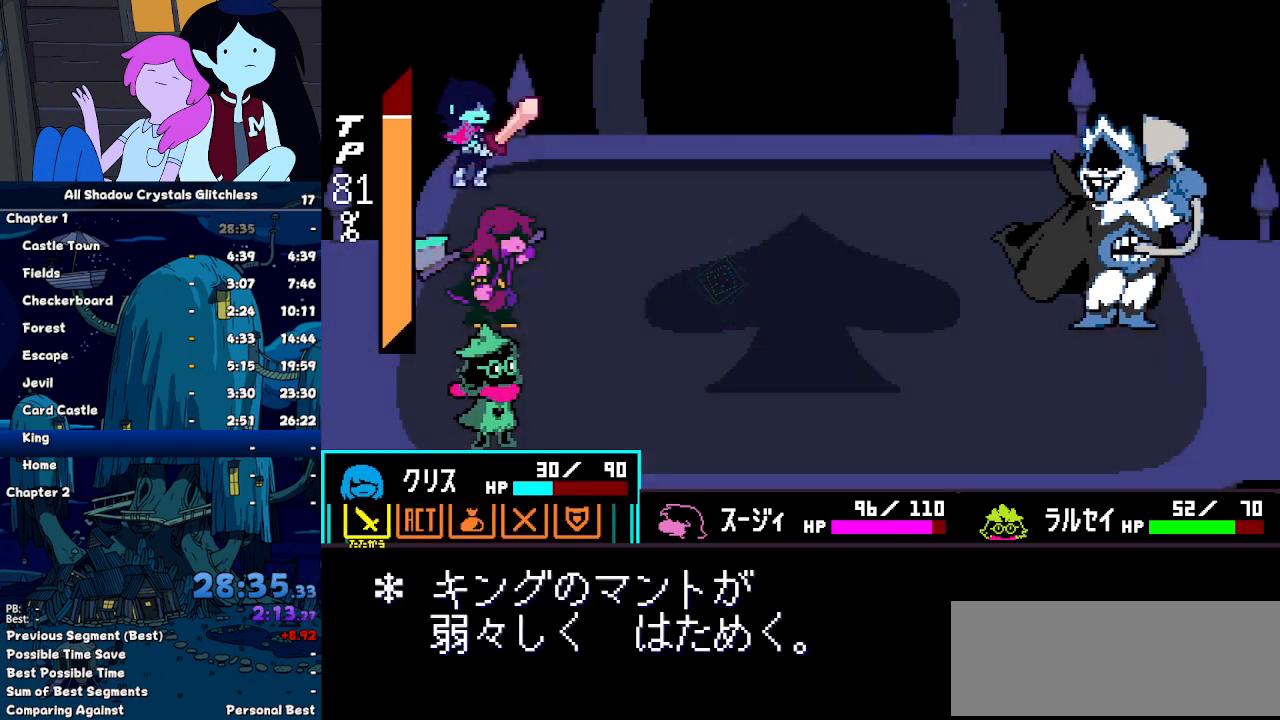
{"keys": [], "events": [[100, "right", "up"], [100, "z", "down"], [133, "z", "up"], [200, "z", "down"], [233, "down", "down"], [300, "z", "up"], [333, "down", "up"], [333, "z", "down"], [433, "z", "up"]]}
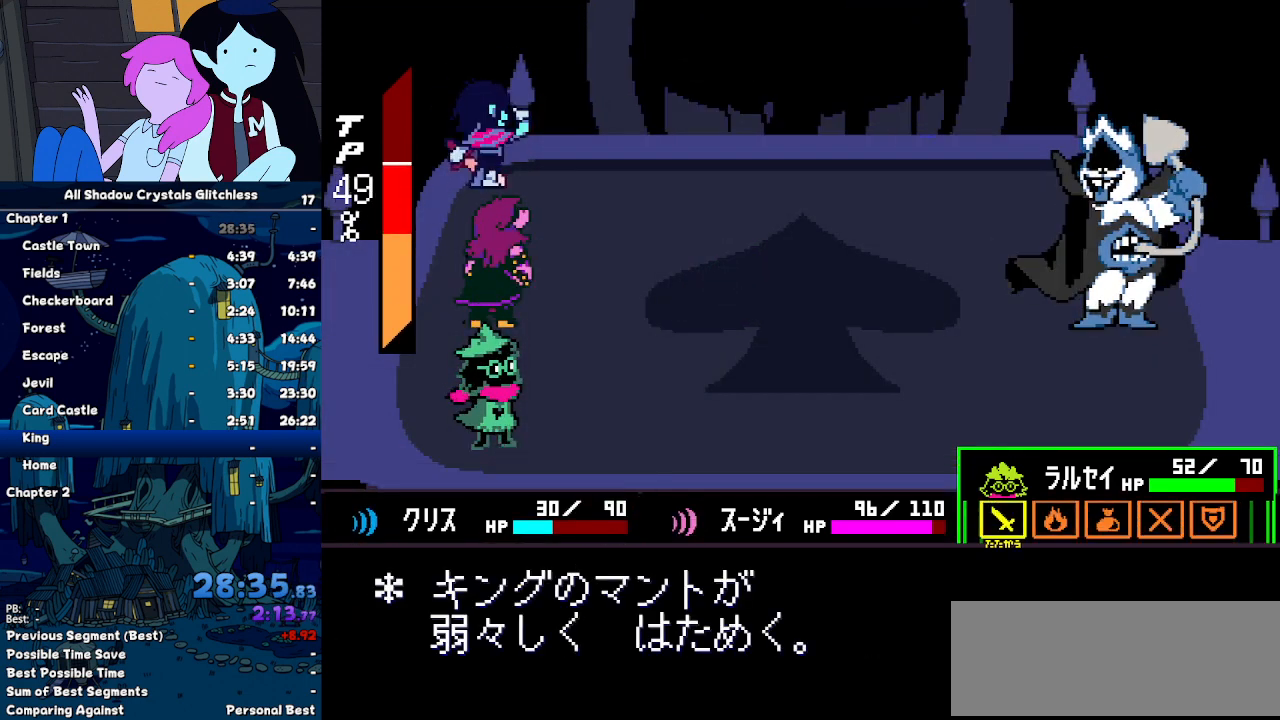
{"keys": ["return", "z"], "events": [[167, "left", "down"], [200, "z", "down"], [267, "z", "up"], [300, "left", "up"], [333, "z", "down"], [433, "z", "up"], [500, "return", "down"], [500, "z", "down"]]}
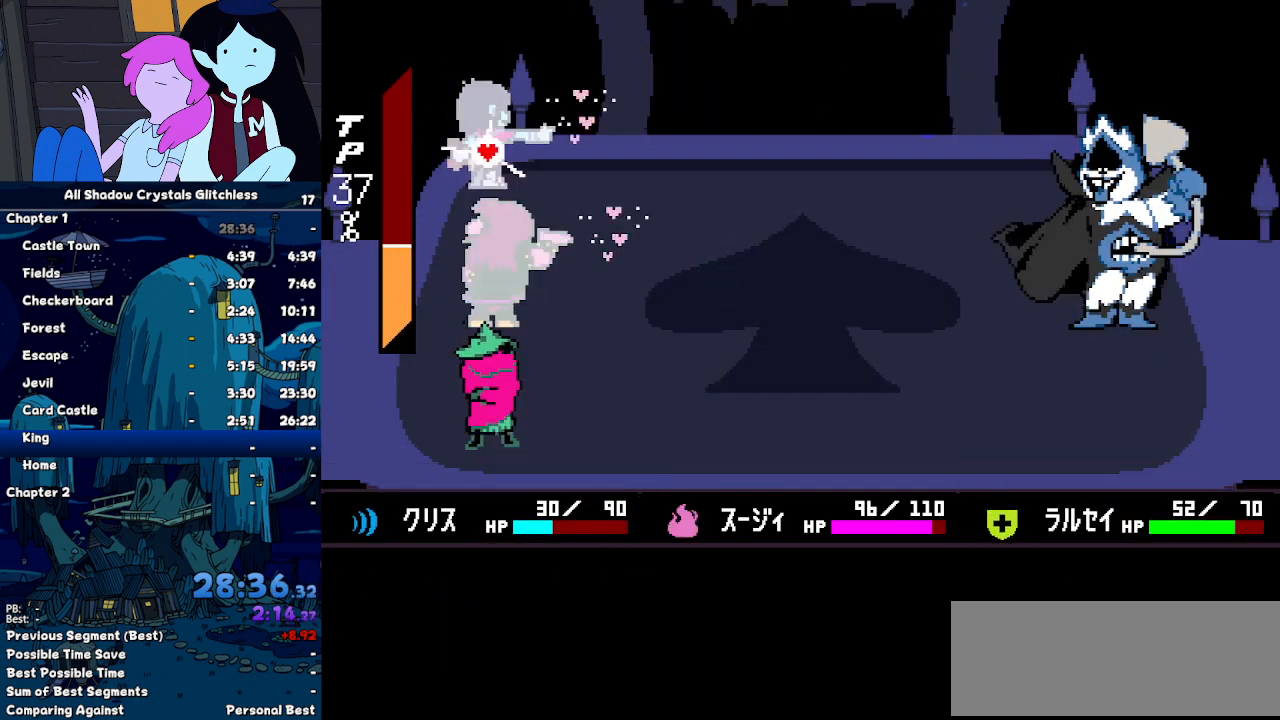
{"keys": ["return"], "events": [[33, "return", "up"], [33, "z", "up"], [67, "return", "down"], [133, "z", "down"], [167, "return", "up"], [167, "z", "up"], [233, "return", "down"], [267, "z", "down"], [300, "return", "up"], [300, "z", "up"], [367, "return", "down"], [400, "z", "down"], [467, "return", "up"], [467, "z", "up"], [500, "return", "down"]]}
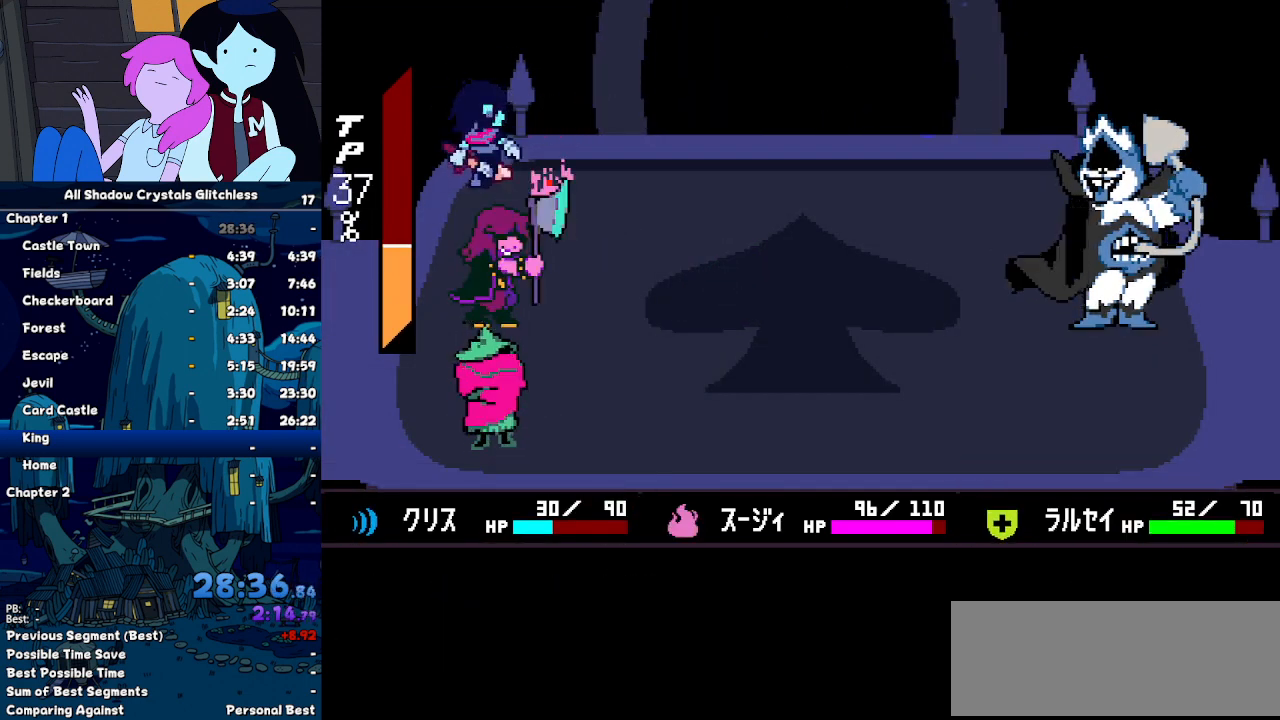
{"keys": ["z"], "events": [[33, "z", "down"], [100, "return", "up"], [133, "return", "down"], [133, "z", "up"], [200, "z", "down"], [233, "return", "up"], [233, "z", "up"], [267, "return", "down"], [367, "return", "up"], [367, "z", "down"], [433, "return", "down"], [433, "z", "up"], [500, "return", "up"], [500, "z", "down"]]}
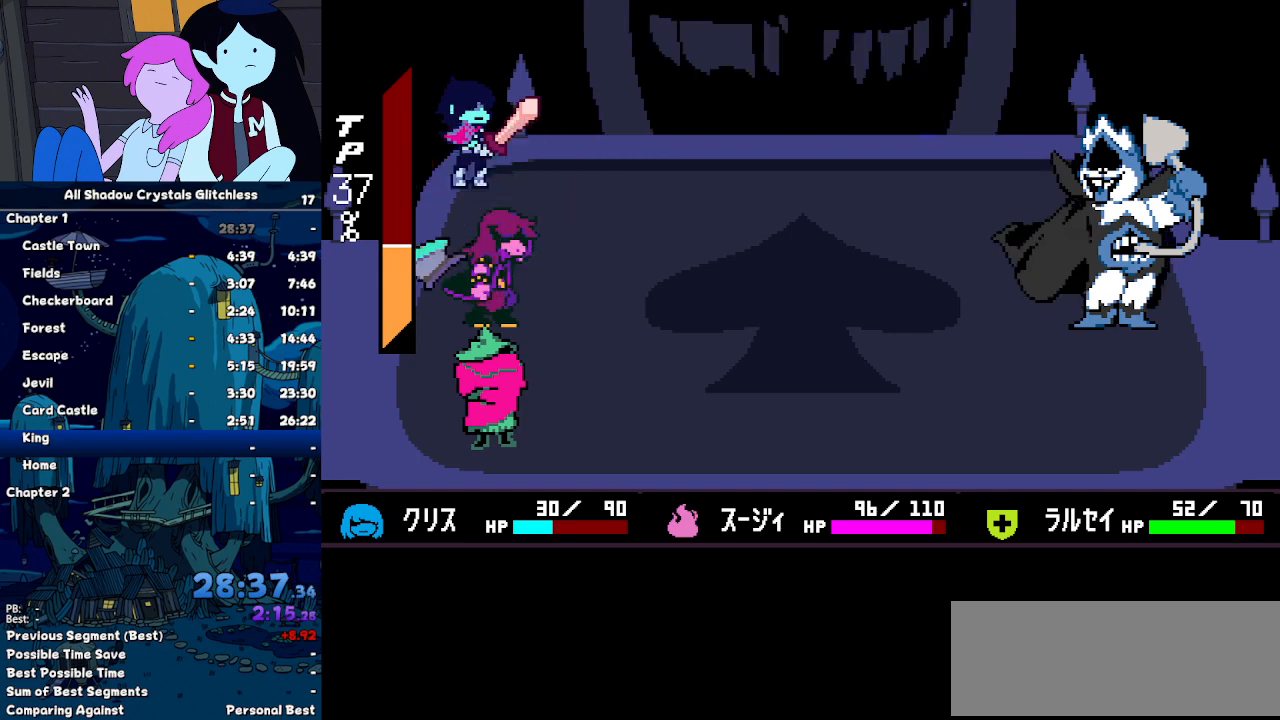
{"keys": ["return"], "events": [[67, "return", "down"], [67, "z", "up"], [167, "return", "up"], [167, "z", "down"], [200, "z", "up"], [267, "return", "down"], [300, "return", "up"], [300, "z", "down"], [333, "z", "up"], [400, "return", "down"], [433, "return", "up"], [433, "z", "down"], [500, "return", "down"], [500, "z", "up"]]}
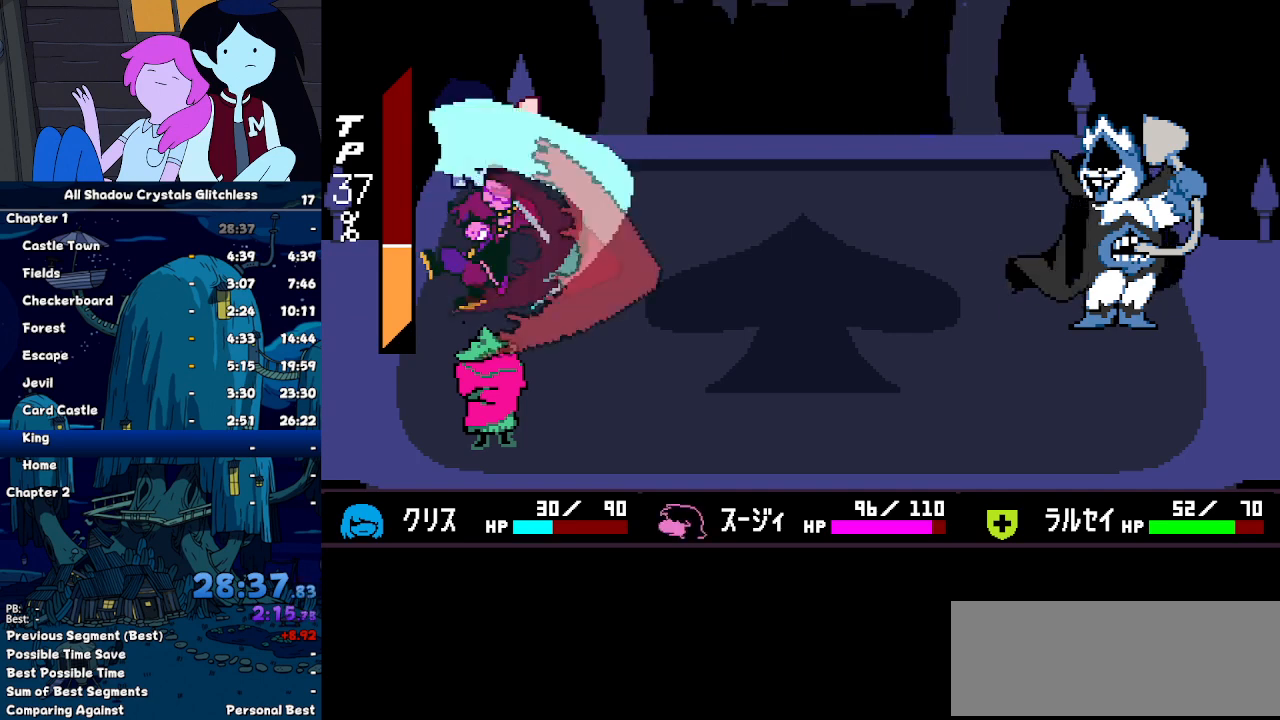
{"keys": ["z"], "events": [[67, "z", "down"], [133, "return", "up"], [133, "z", "up"], [167, "return", "down"], [233, "z", "down"], [267, "return", "up"], [300, "return", "down"], [300, "z", "up"], [400, "return", "up"], [400, "z", "down"], [467, "return", "down"], [467, "z", "up"], [500, "return", "up"], [500, "z", "down"]]}
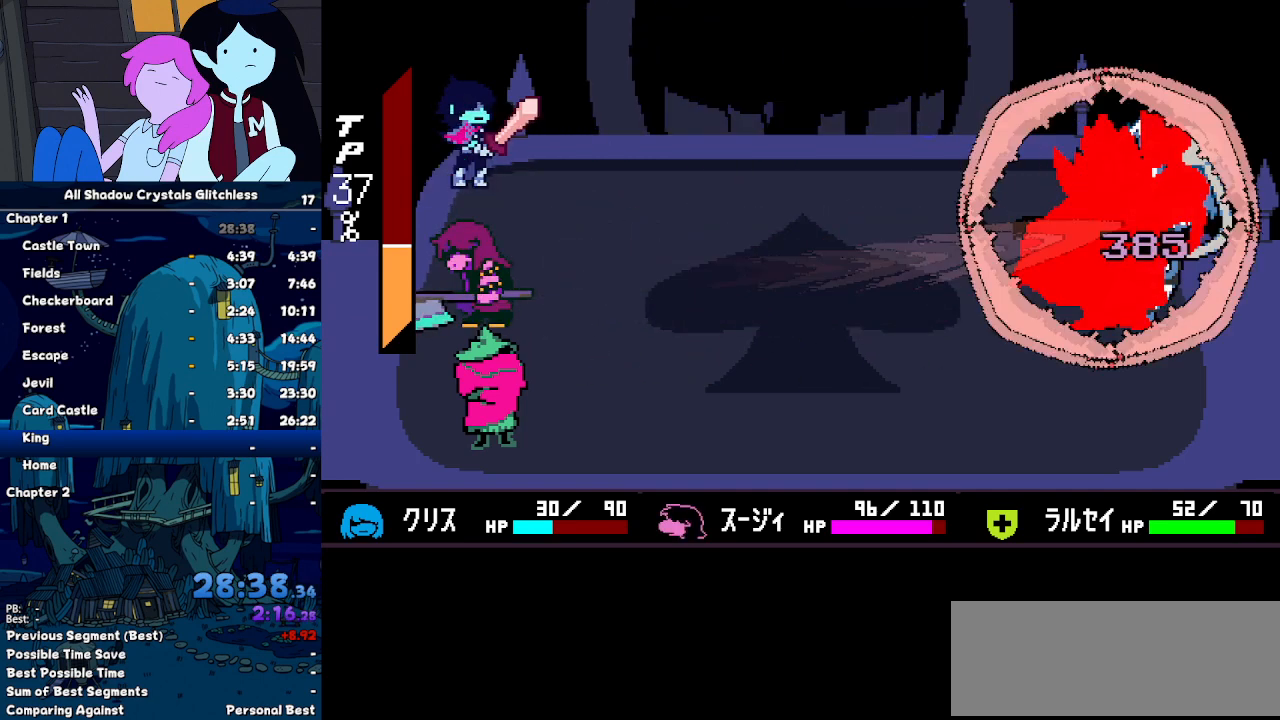
{"keys": [], "events": [[100, "z", "up"]]}
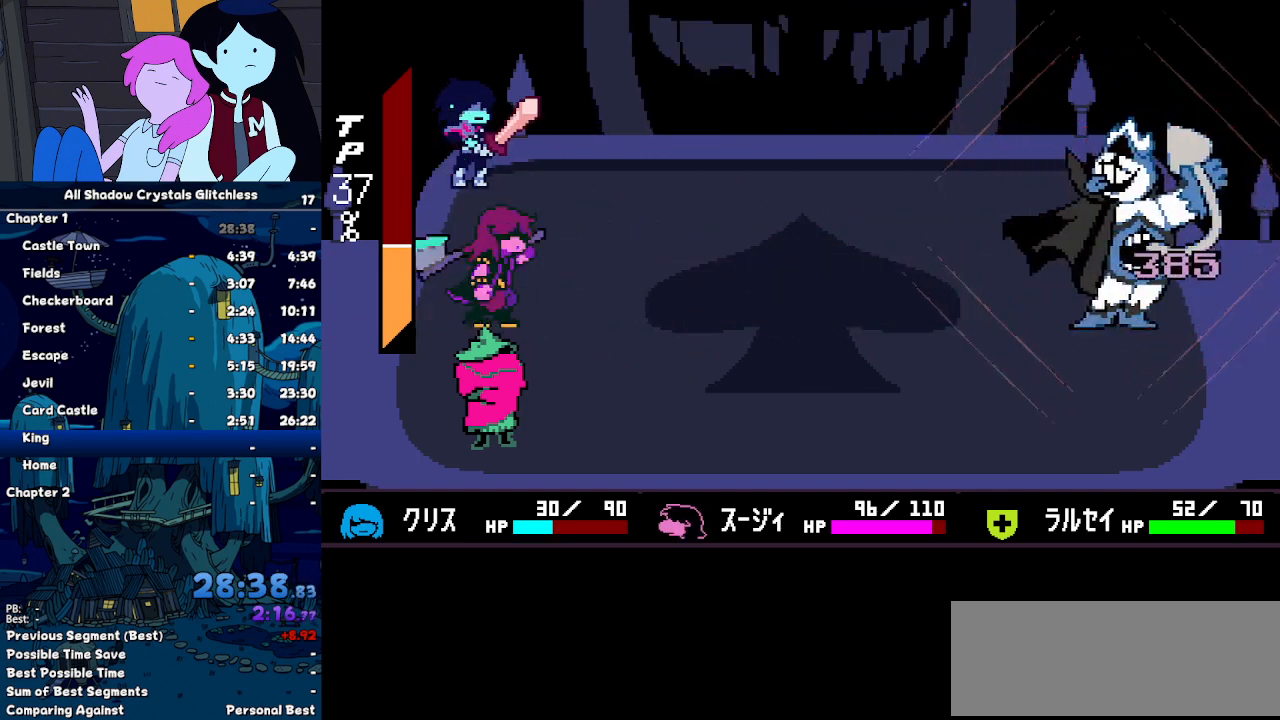
{"keys": ["return"], "events": [[167, "return", "down"], [200, "return", "up"], [300, "return", "down"], [333, "return", "up"], [400, "z", "down"], [433, "return", "down"], [433, "z", "up"]]}
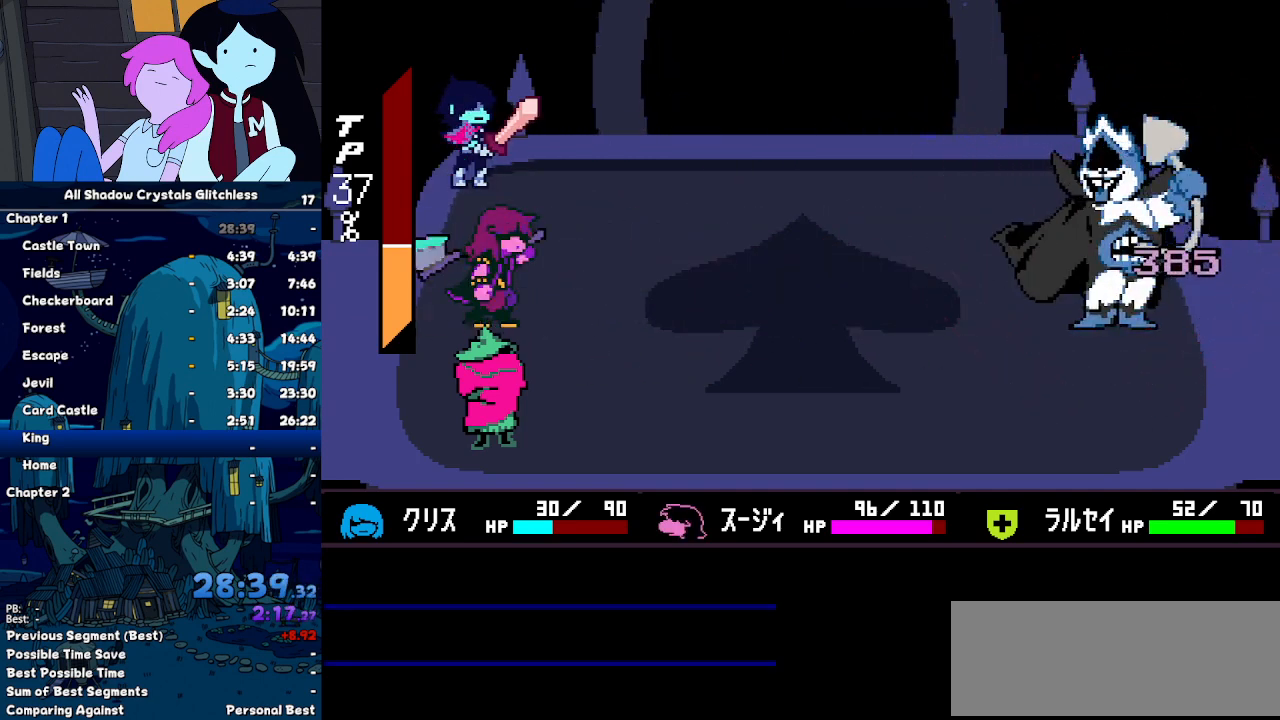
{"keys": [], "events": [[33, "return", "up"], [33, "z", "down"], [67, "return", "down"], [67, "z", "up"], [167, "return", "up"], [167, "z", "down"], [233, "return", "down"], [233, "z", "up"], [300, "z", "down"], [367, "return", "up"], [367, "z", "up"]]}
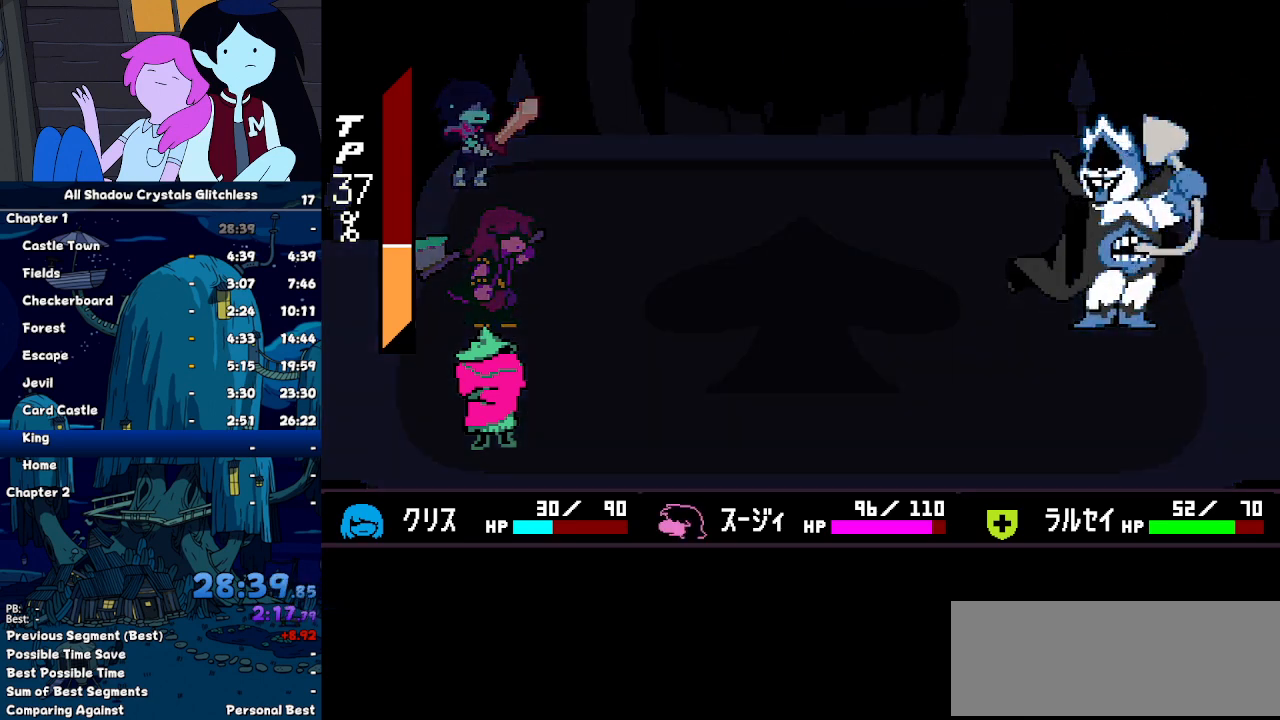
{"keys": [], "events": []}
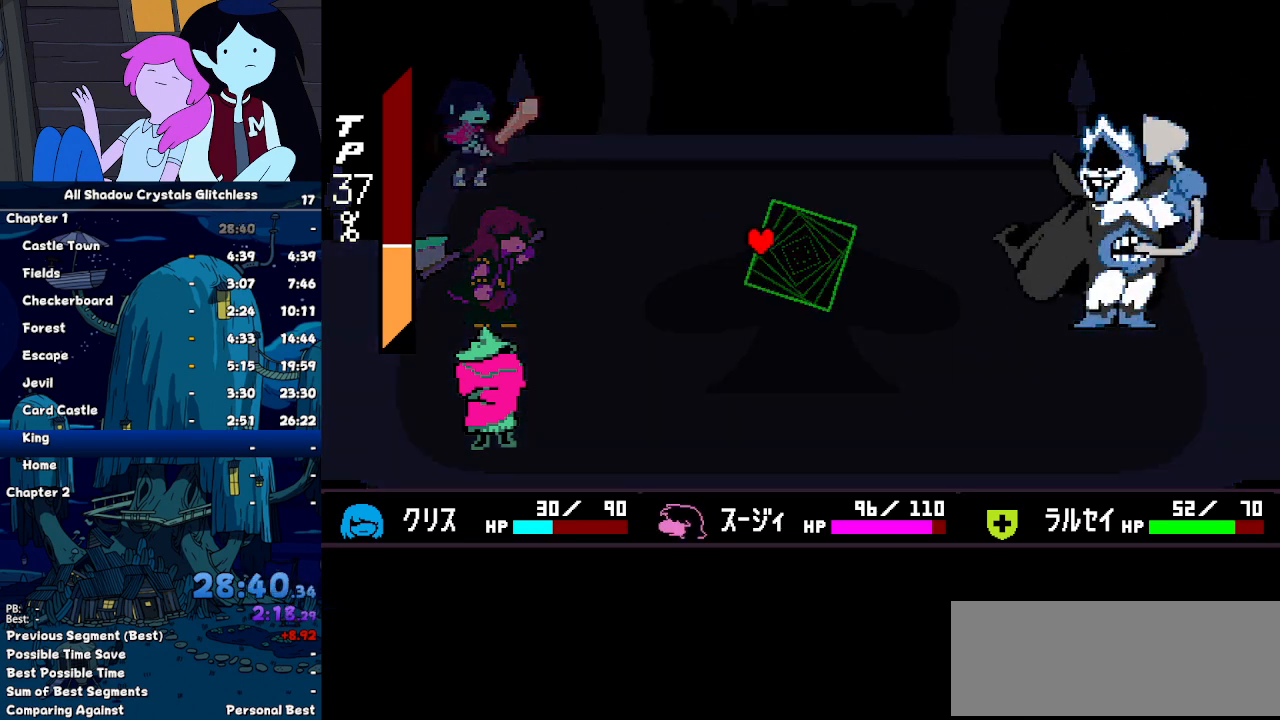
{"keys": [], "events": []}
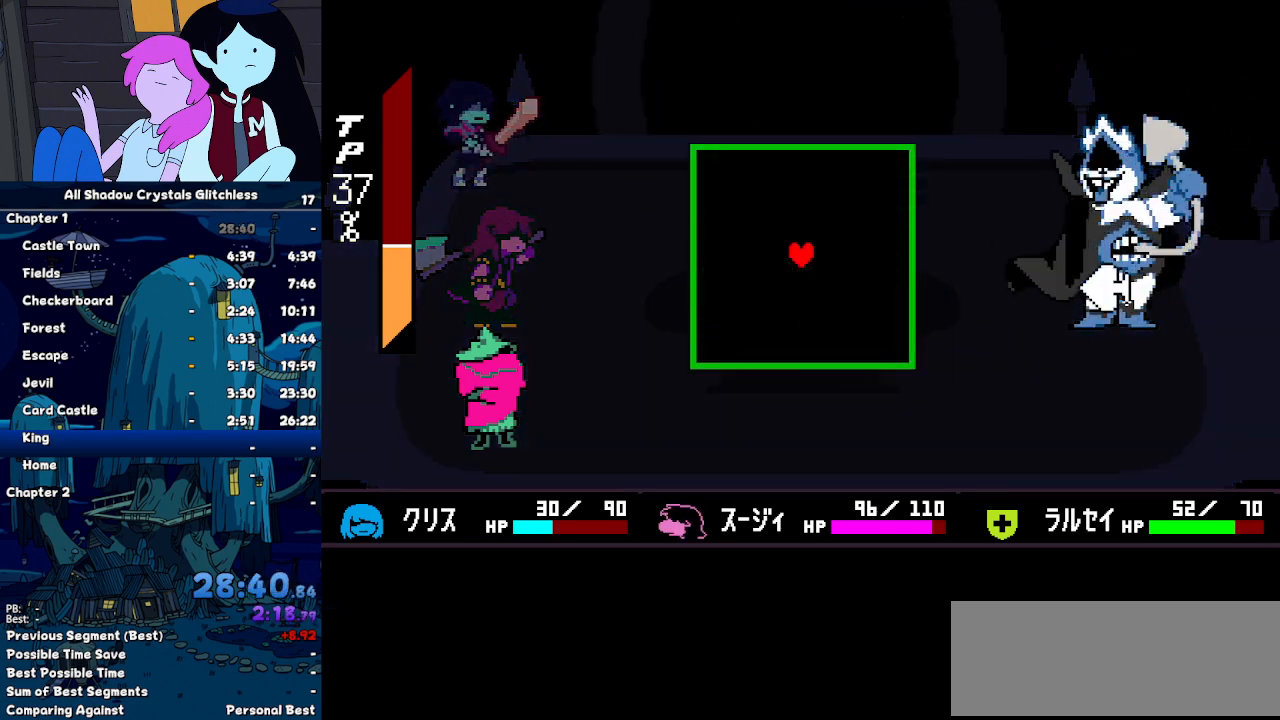
{"keys": ["right"], "events": [[267, "right", "down"]]}
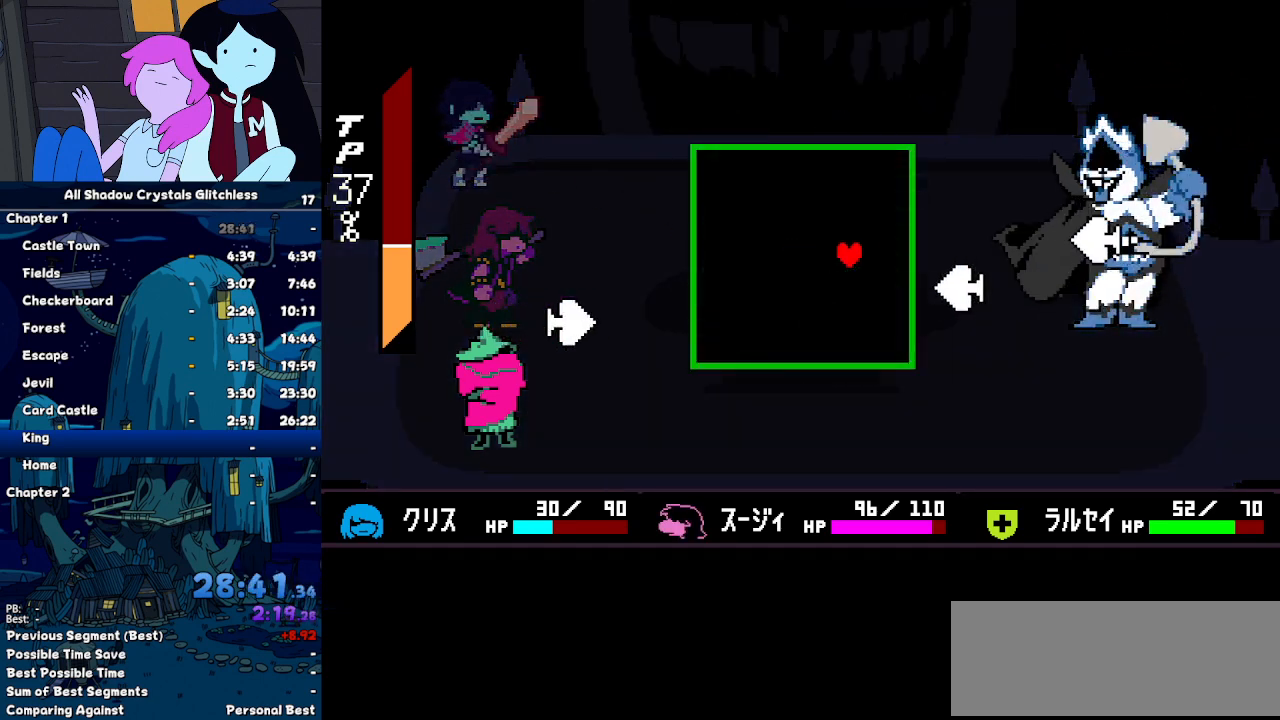
{"keys": ["down", "left"], "events": [[200, "right", "up"], [233, "left", "down"], [333, "down", "down"]]}
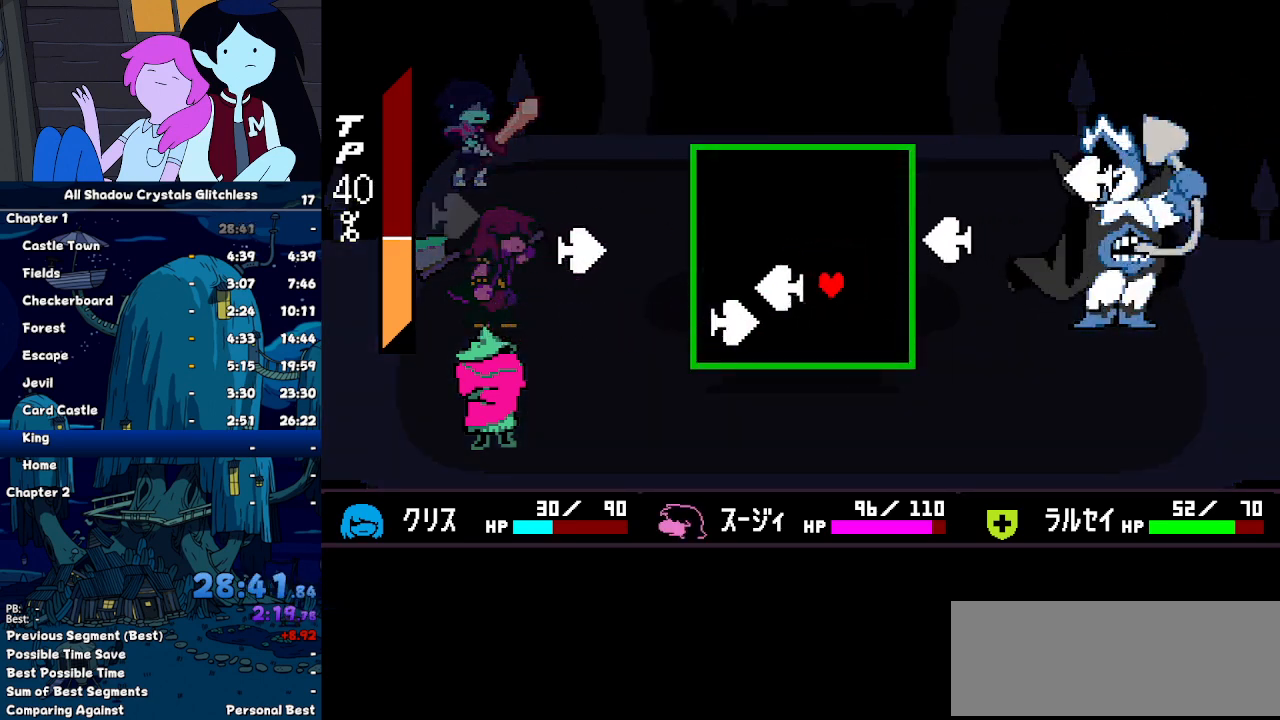
{"keys": ["left", "up"], "events": [[100, "down", "up"], [500, "up", "down"]]}
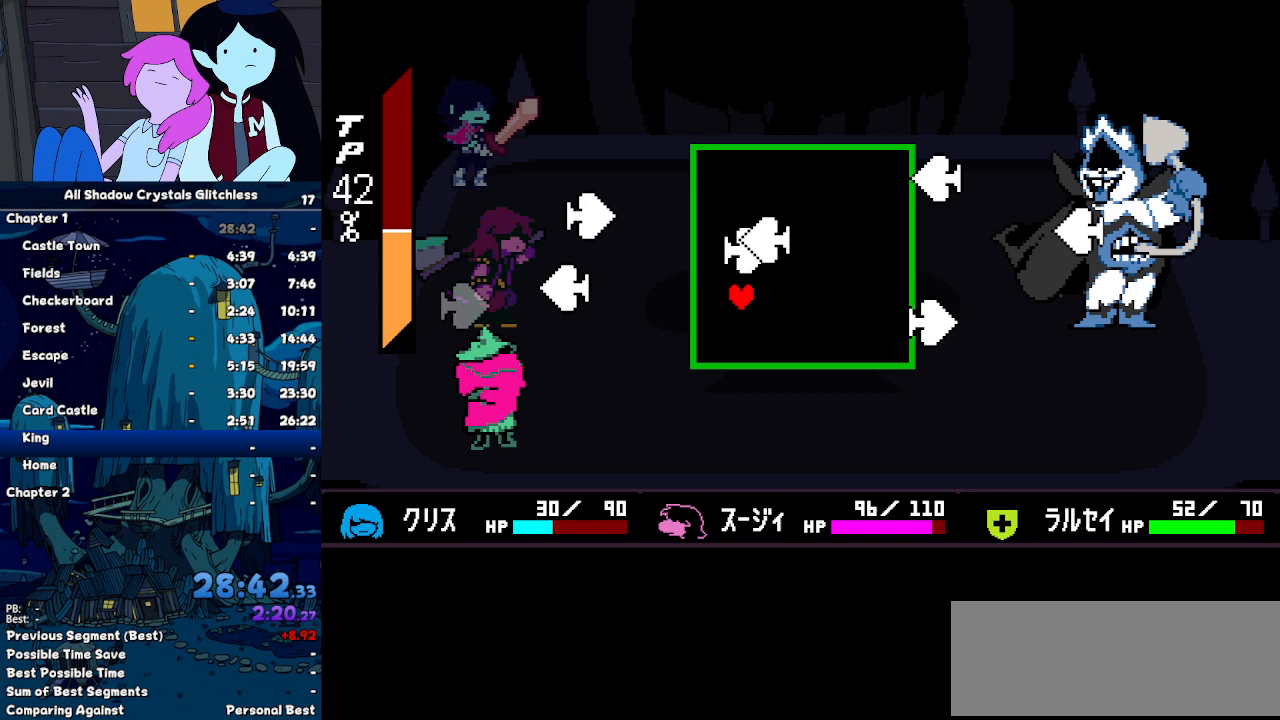
{"keys": [], "events": [[33, "up", "up"], [233, "up", "down"], [267, "left", "up"], [300, "left", "down"], [367, "left", "up"], [367, "up", "up"]]}
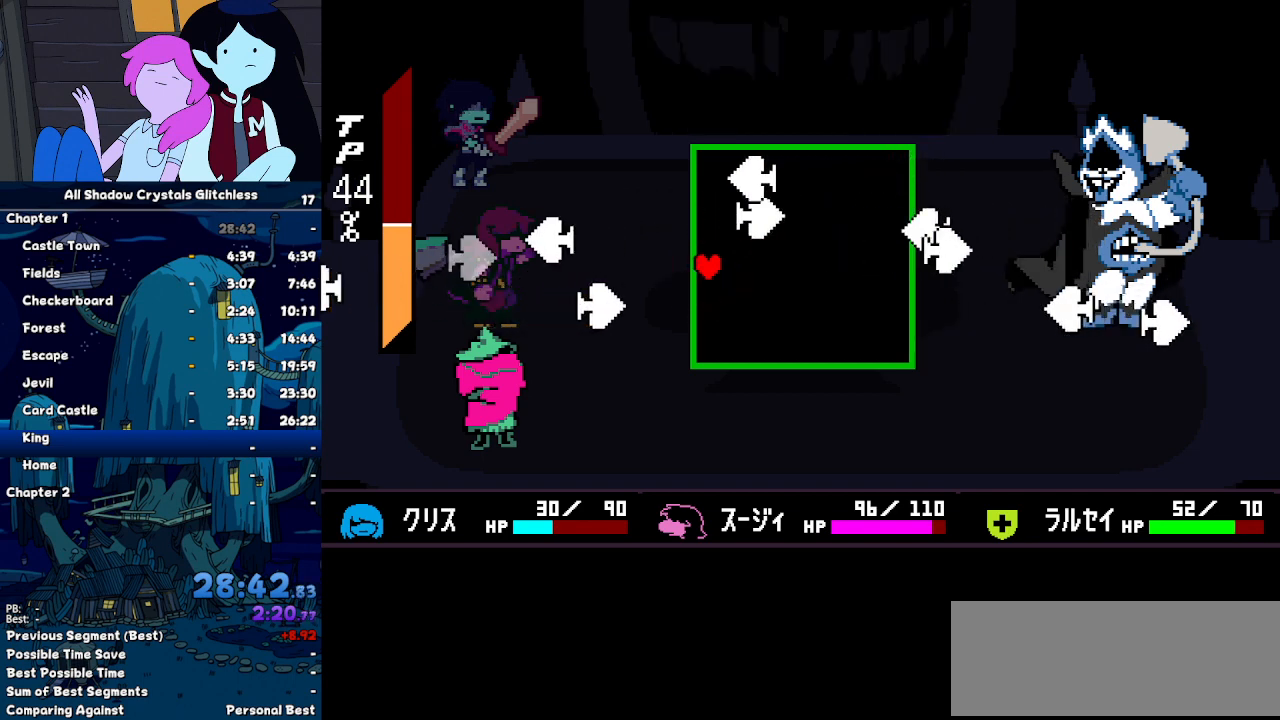
{"keys": ["right"], "events": [[33, "right", "down"]]}
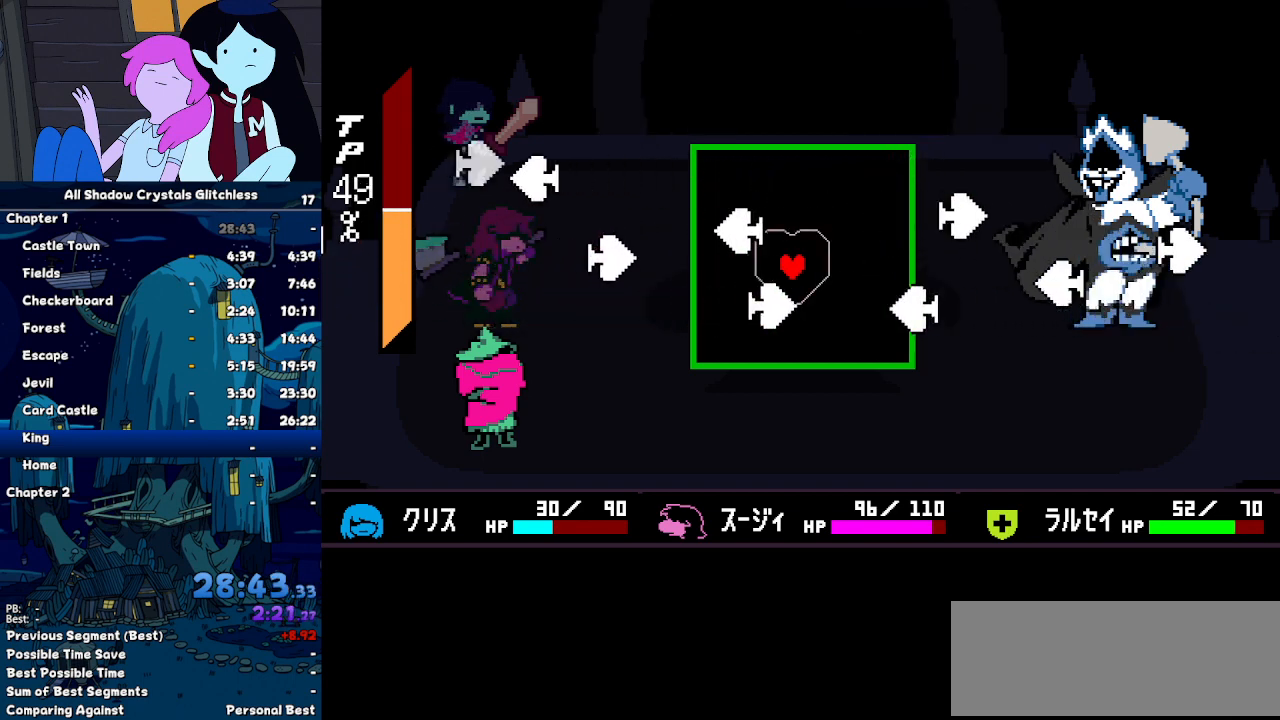
{"keys": ["up"], "events": [[167, "right", "up"], [267, "up", "down"], [400, "up", "up"], [433, "up", "down"]]}
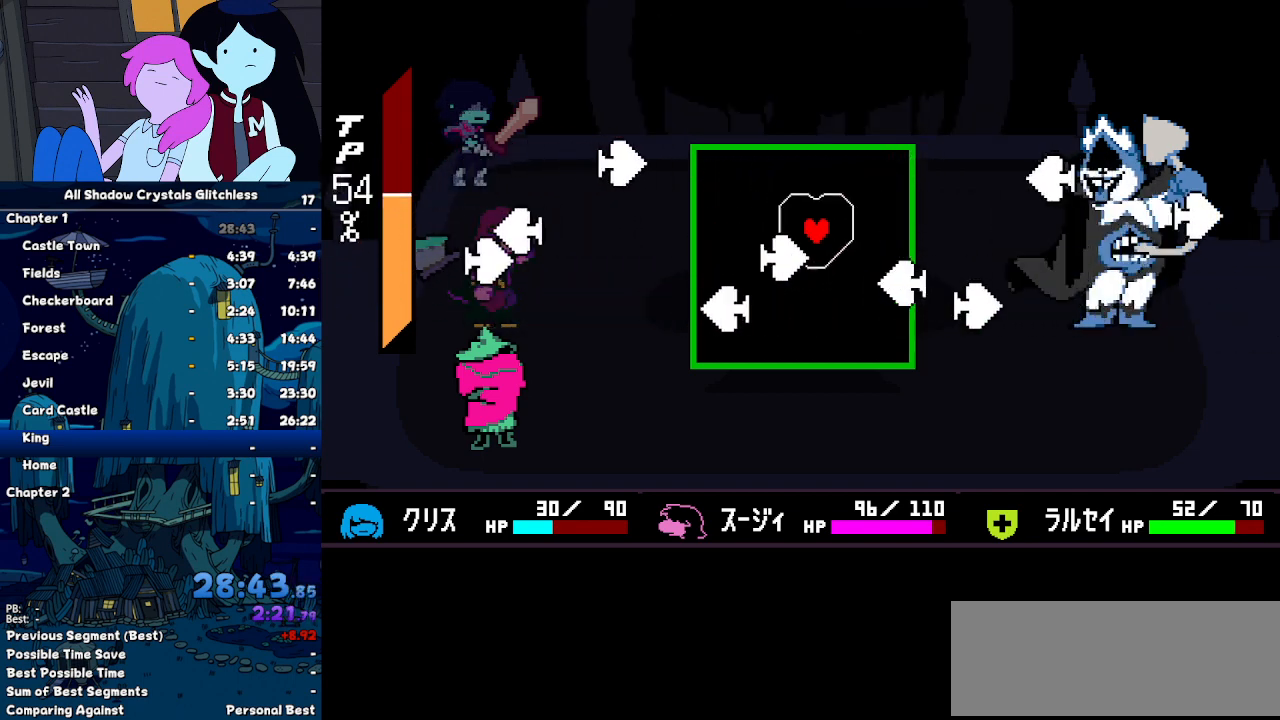
{"keys": ["down"], "events": [[133, "left", "down"], [133, "up", "up"], [267, "up", "down"], [400, "up", "up"], [500, "down", "down"], [500, "left", "up"]]}
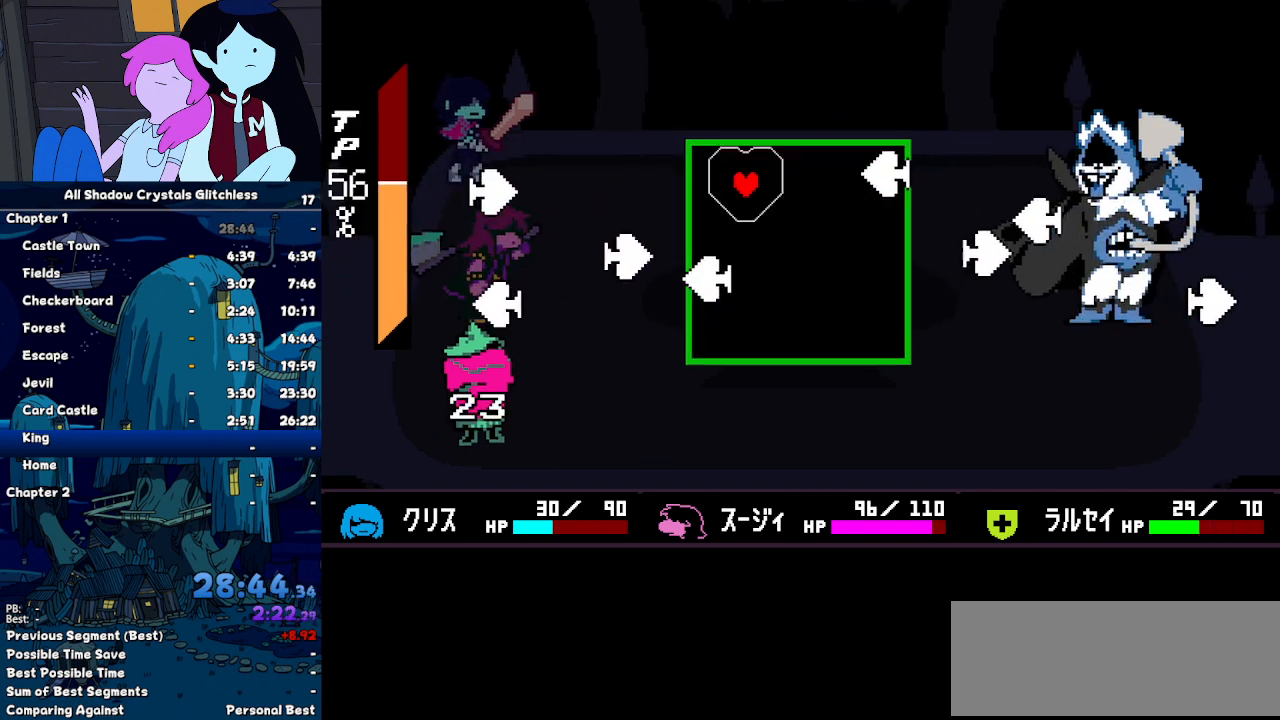
{"keys": ["right"], "events": [[200, "down", "up"], [500, "right", "down"]]}
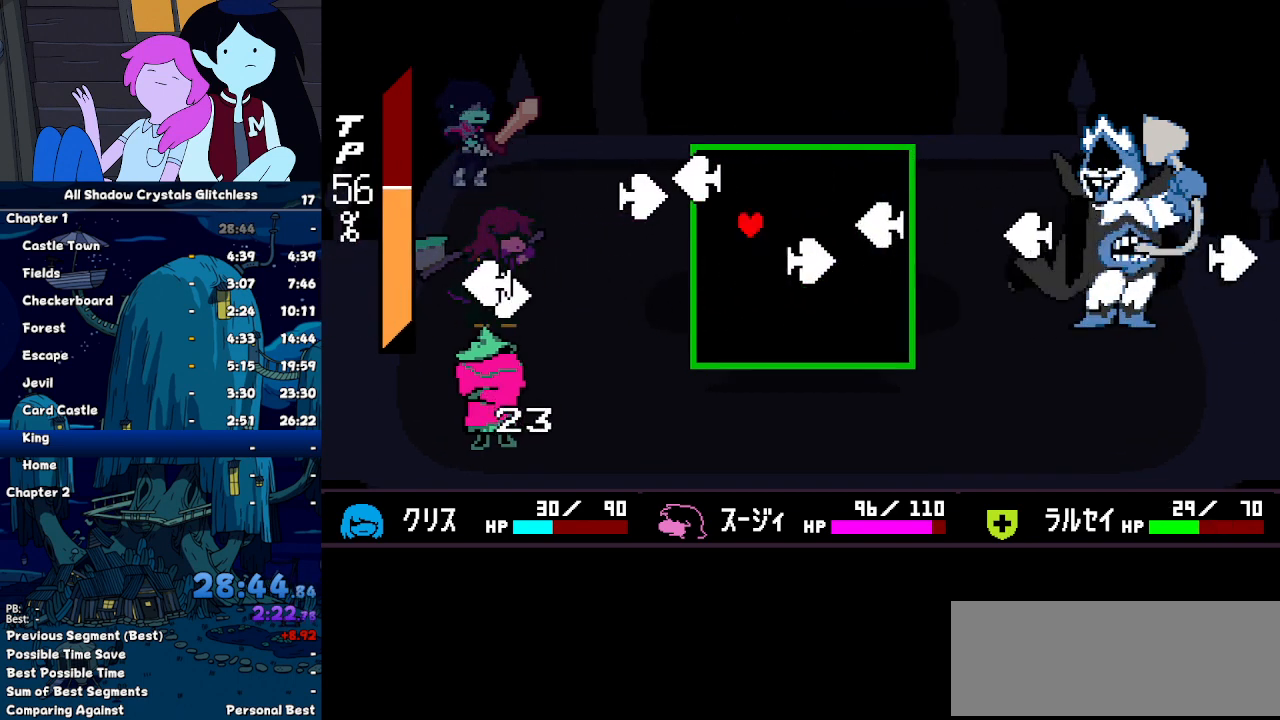
{"keys": ["right"], "events": [[67, "down", "down"], [67, "right", "up"], [167, "down", "up"], [333, "right", "down"]]}
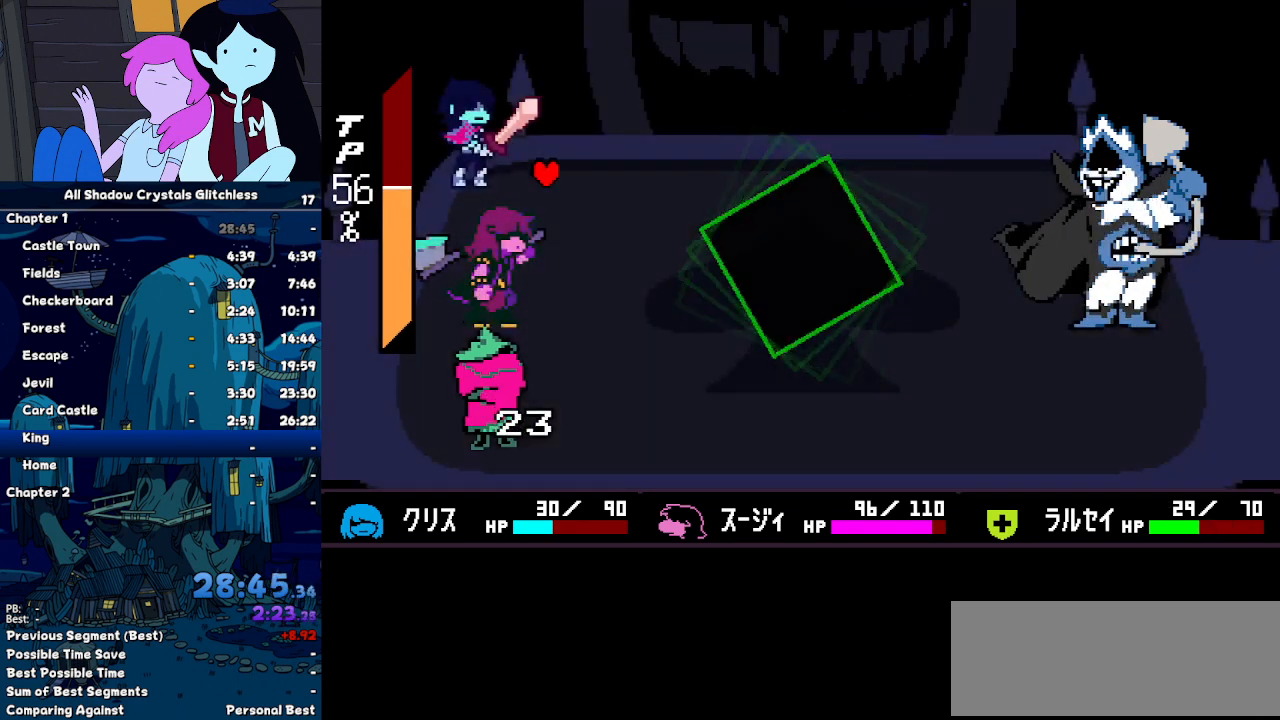
{"keys": [], "events": [[67, "right", "up"]]}
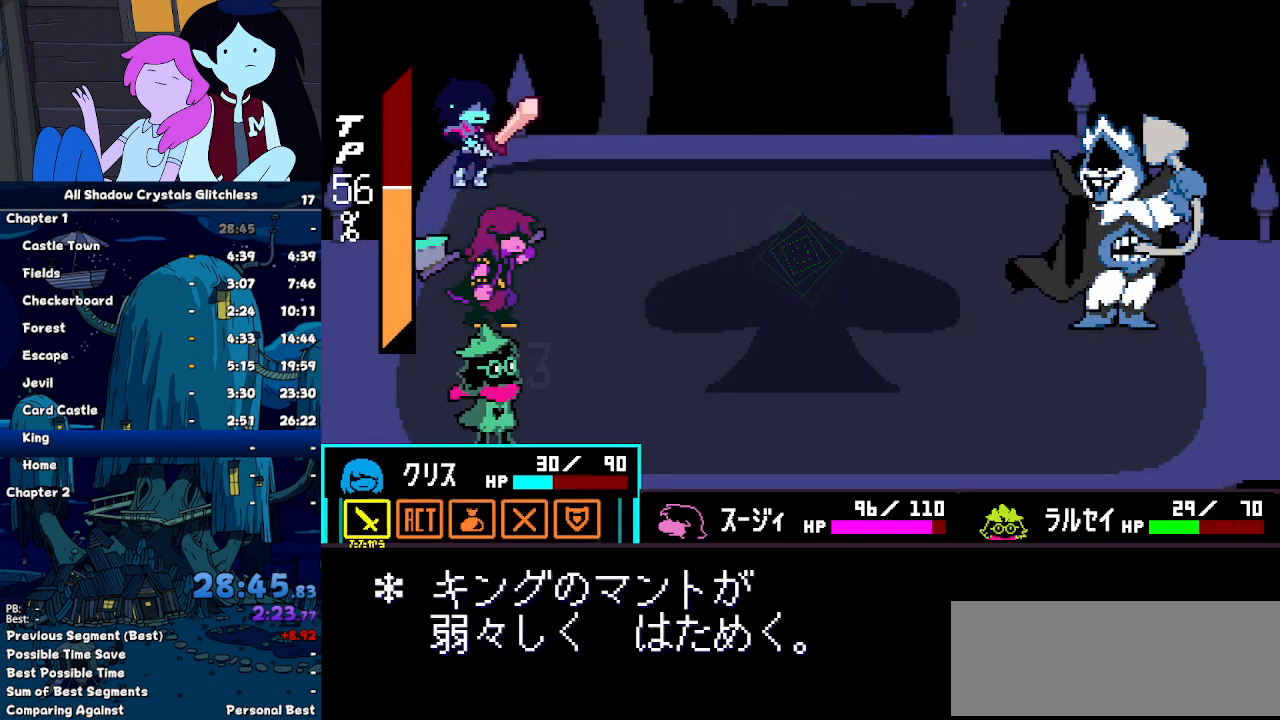
{"keys": ["return"], "events": [[267, "return", "down"], [333, "return", "up"], [333, "z", "down"], [367, "return", "down"], [367, "z", "up"], [467, "return", "up"], [467, "z", "down"], [500, "return", "down"], [500, "z", "up"]]}
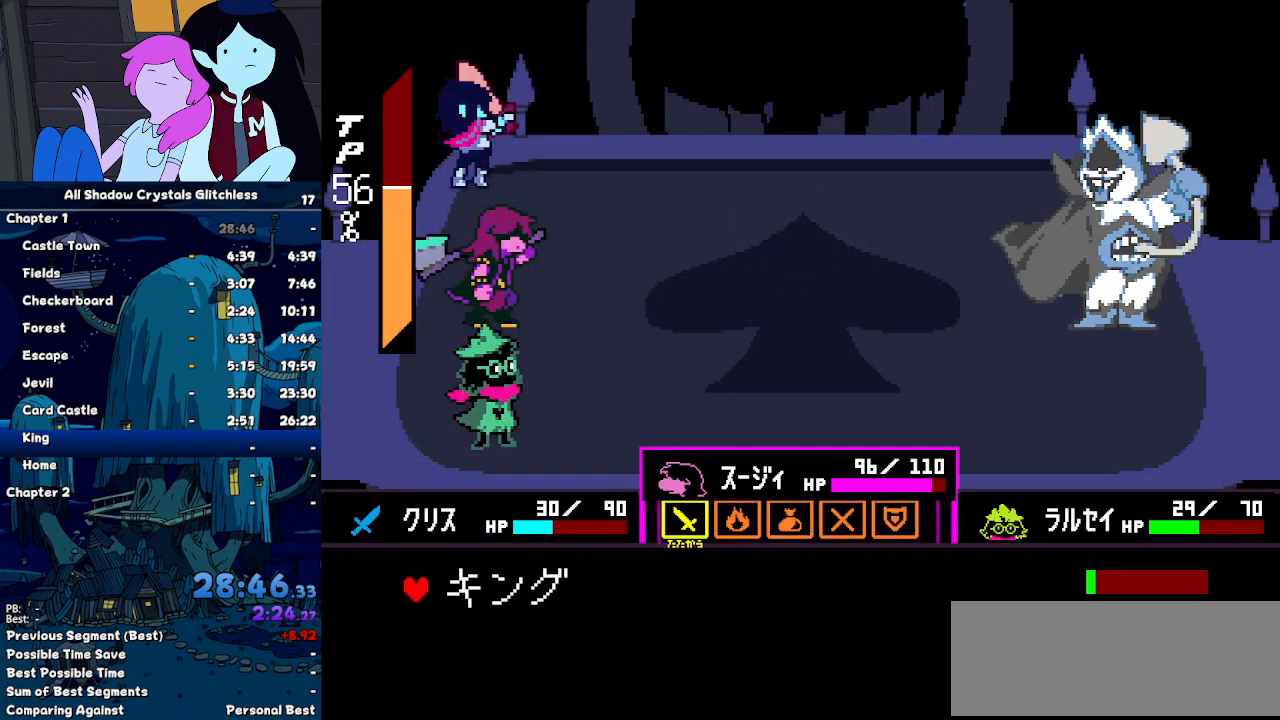
{"keys": [], "events": [[67, "z", "down"], [100, "return", "up"], [100, "z", "up"], [167, "left", "down"], [167, "return", "down"], [200, "z", "down"], [233, "left", "up"], [267, "z", "up"], [300, "return", "up"]]}
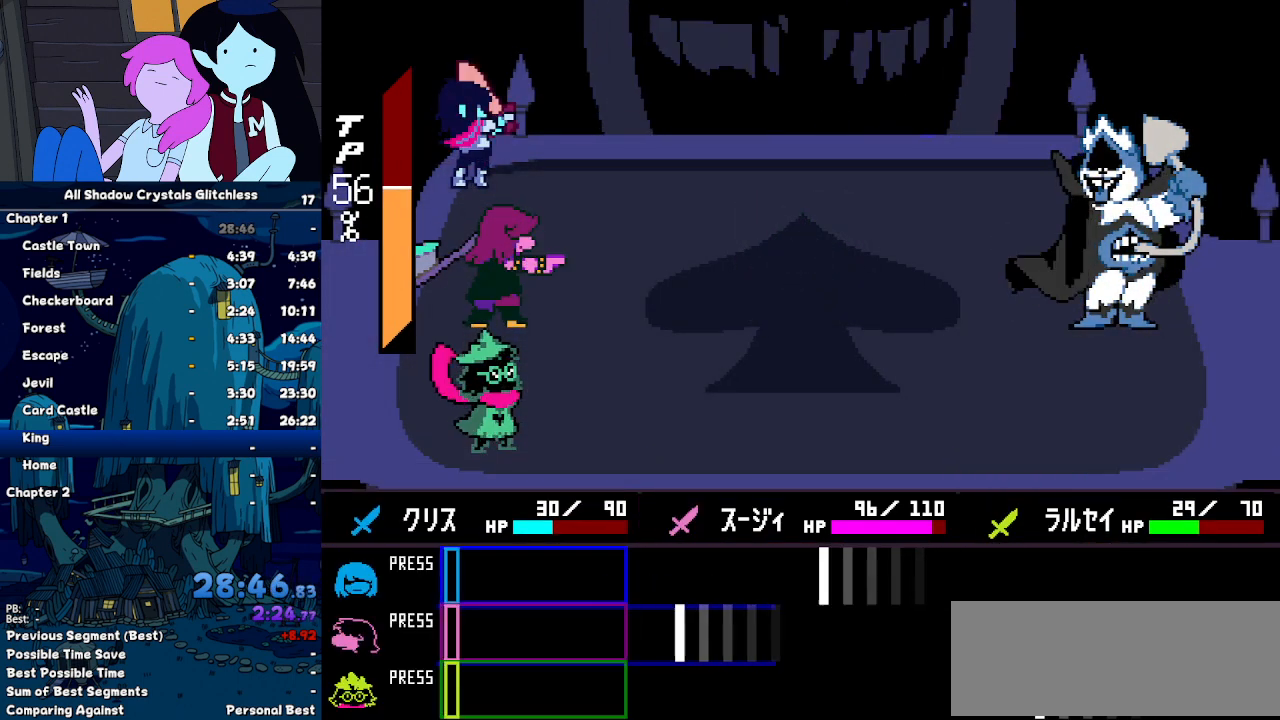
{"keys": [], "events": []}
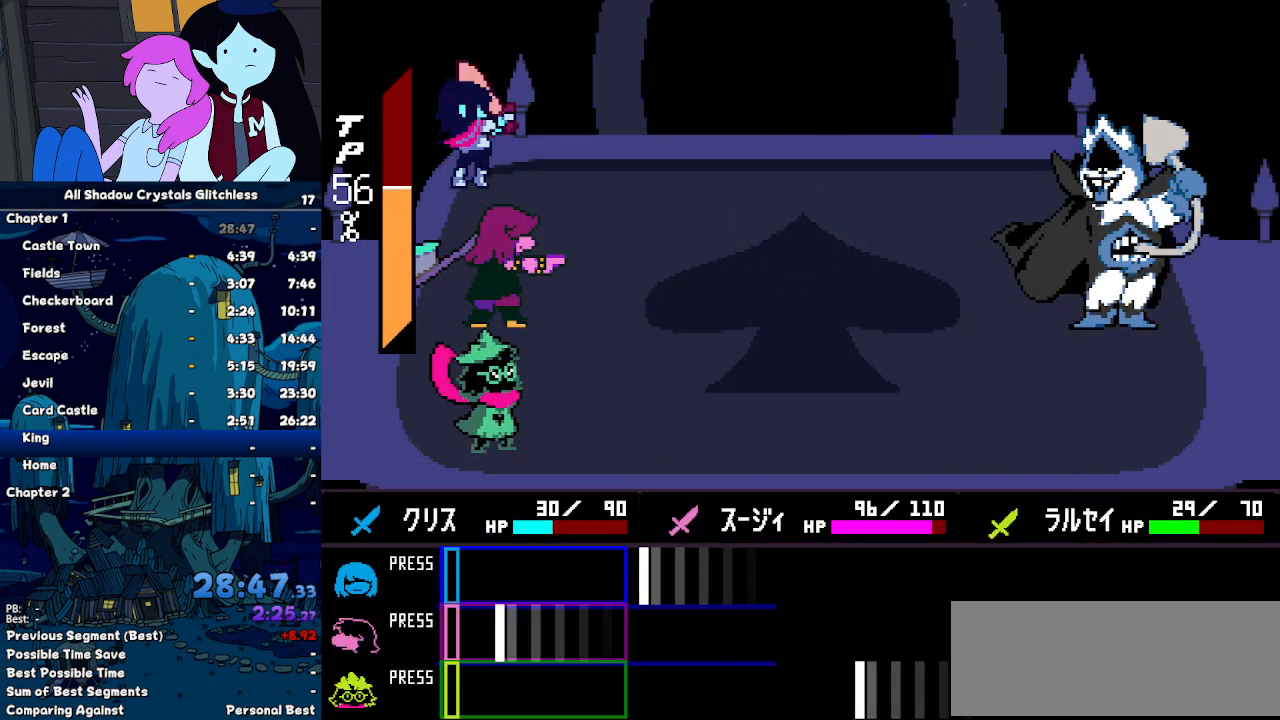
{"keys": ["return"], "events": [[100, "return", "down"], [200, "return", "up"], [500, "return", "down"]]}
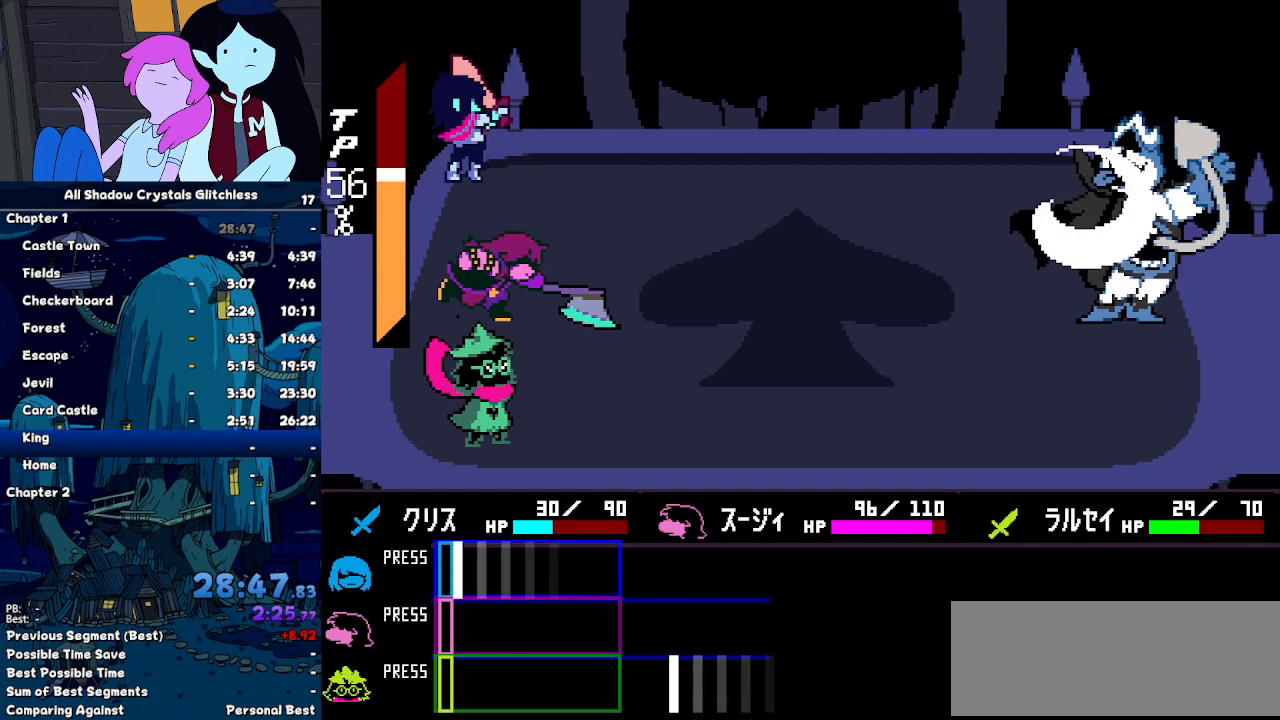
{"keys": [], "events": [[100, "return", "up"]]}